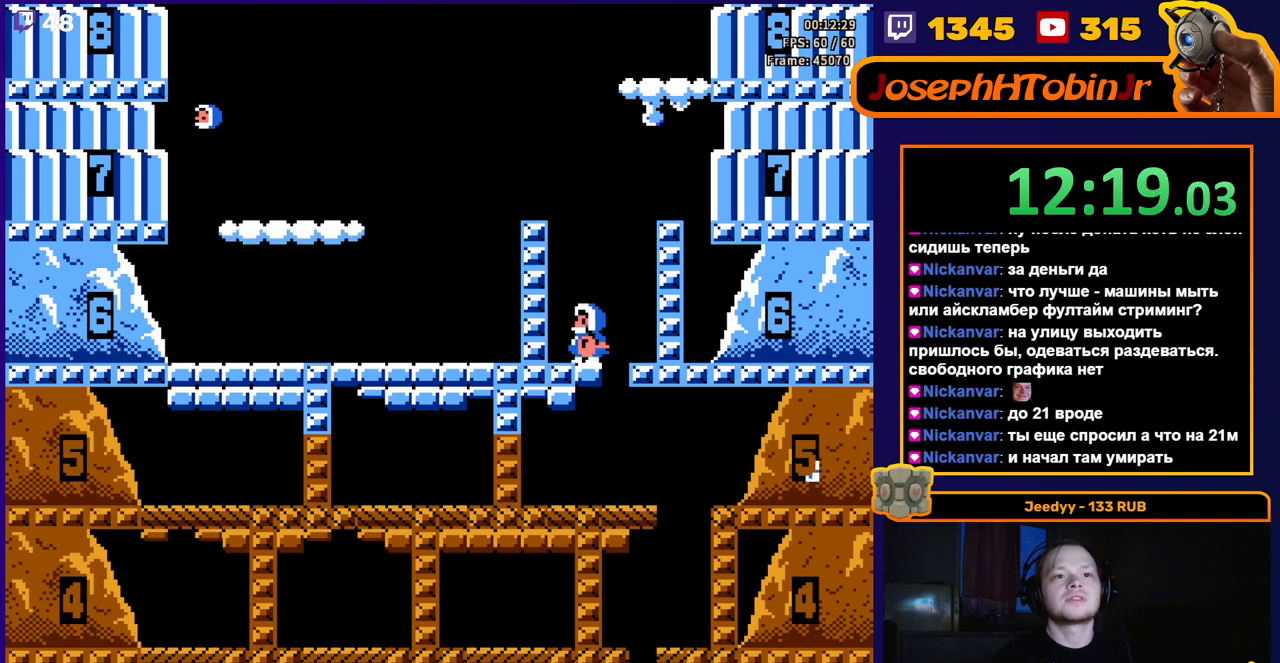
Gameplay with a controller (Nintendo layout); each line is a JSON object with the inputs held at the frame after it. "events" lists button and stick changes between this image and that frame as [ms after this image, input, new state], when the widget could be followed in between. Not read: L3 R3.
{"buttons": ["A"], "events": [[417, "A", "down"]]}
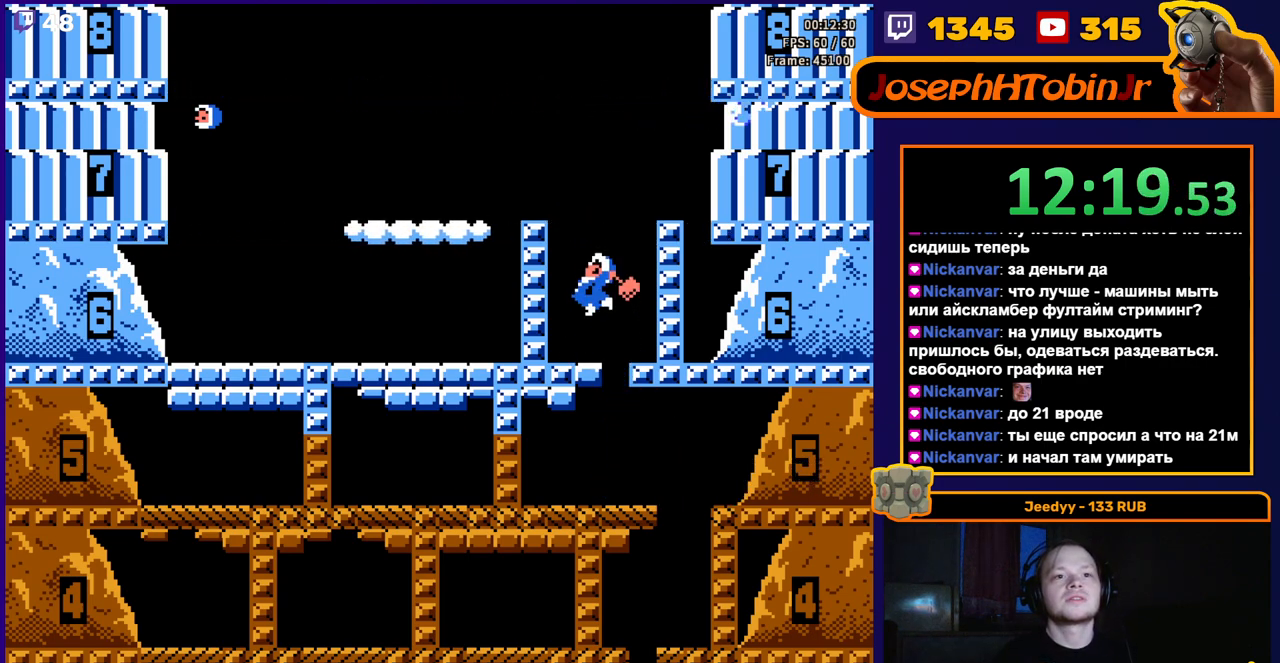
{"buttons": ["DPAD_LEFT"], "events": [[17, "DPAD_LEFT", "down"], [267, "A", "up"]]}
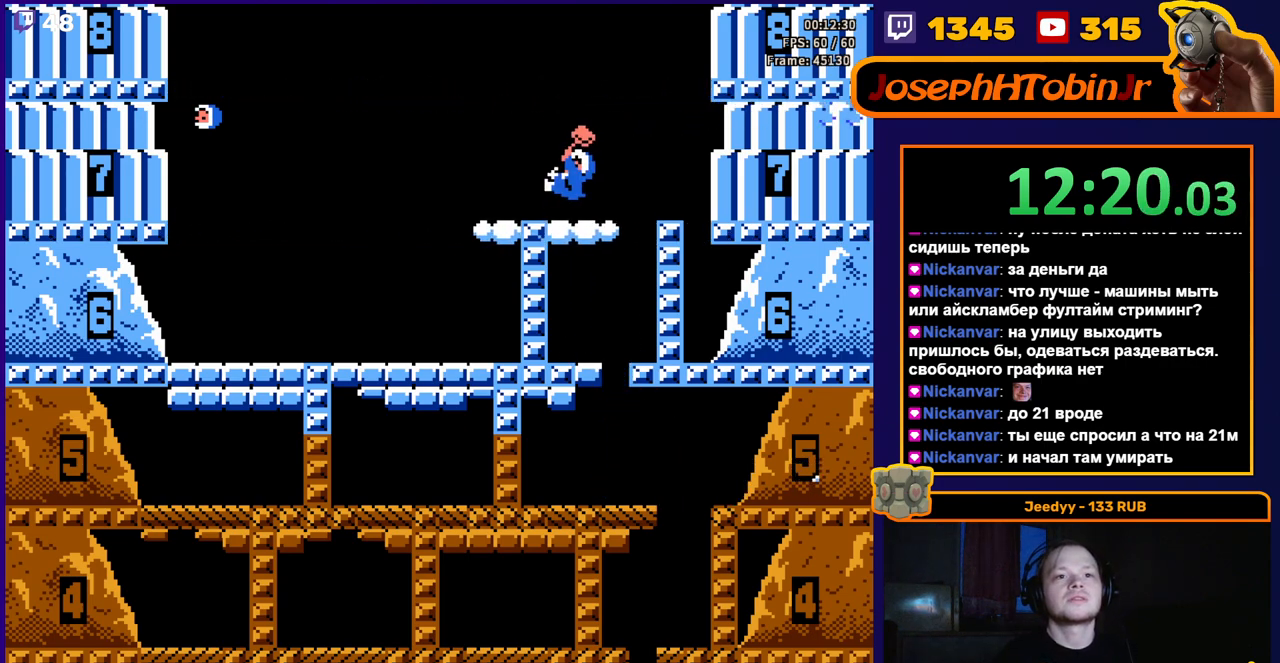
{"buttons": ["A", "DPAD_LEFT"], "events": [[367, "A", "down"]]}
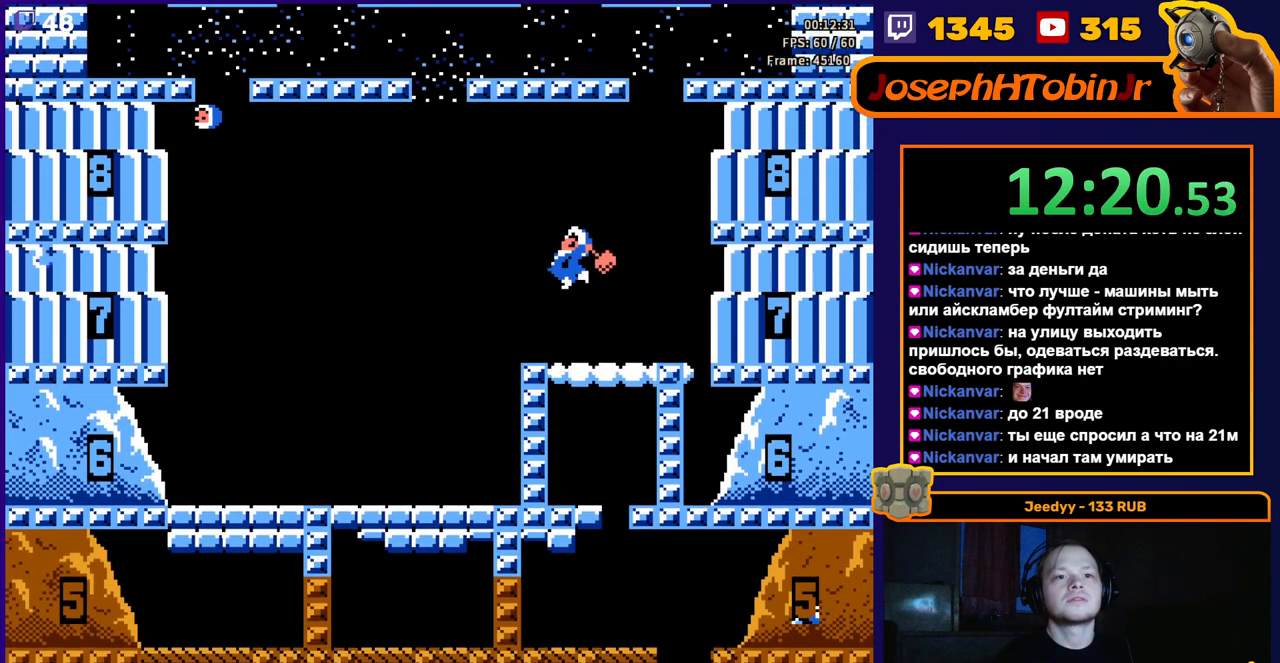
{"buttons": ["DPAD_LEFT"], "events": [[167, "A", "up"]]}
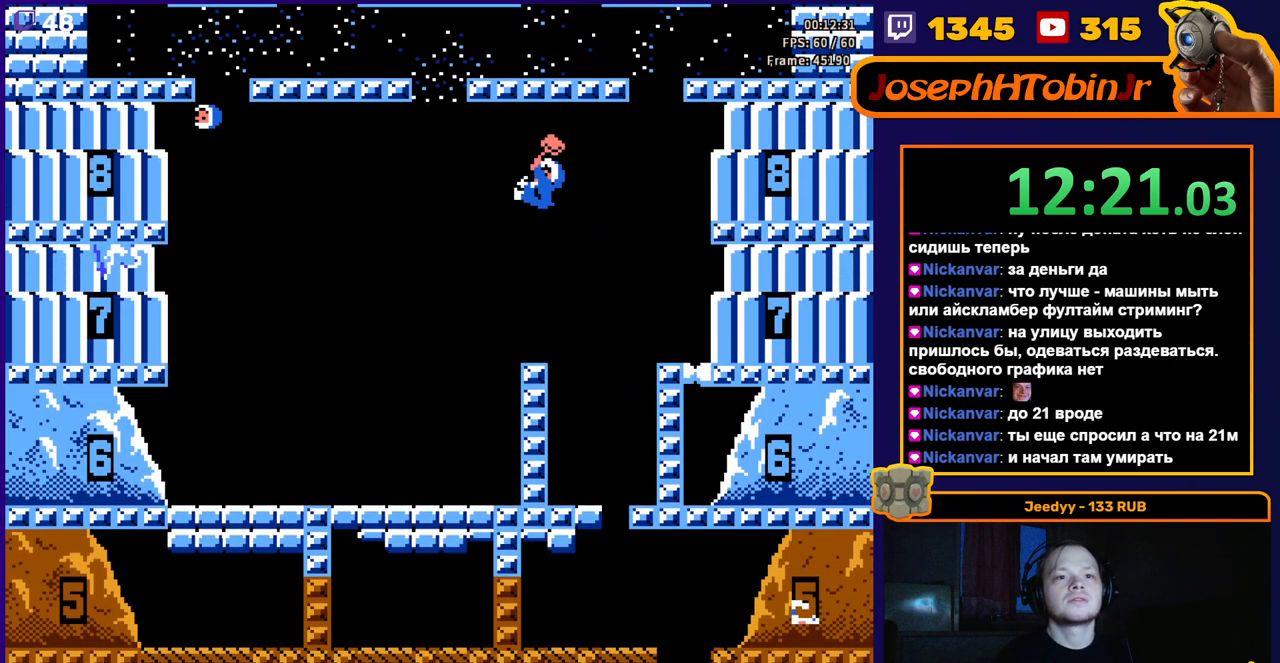
{"buttons": [], "events": [[467, "DPAD_LEFT", "up"]]}
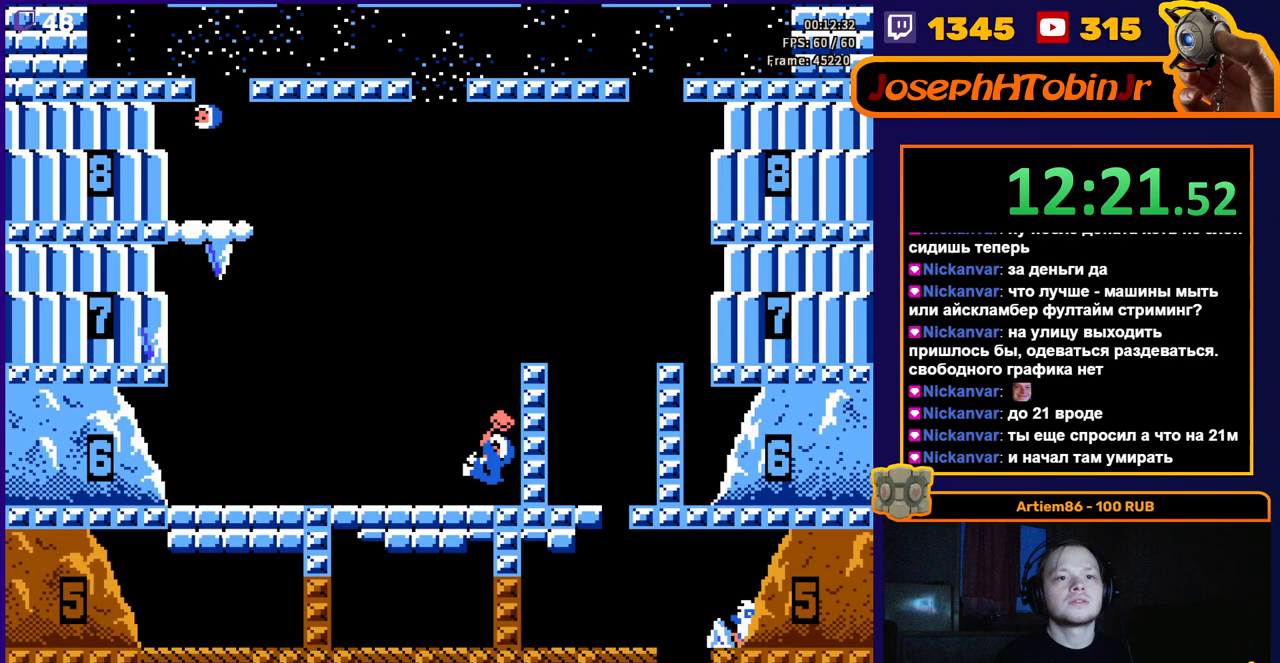
{"buttons": [], "events": []}
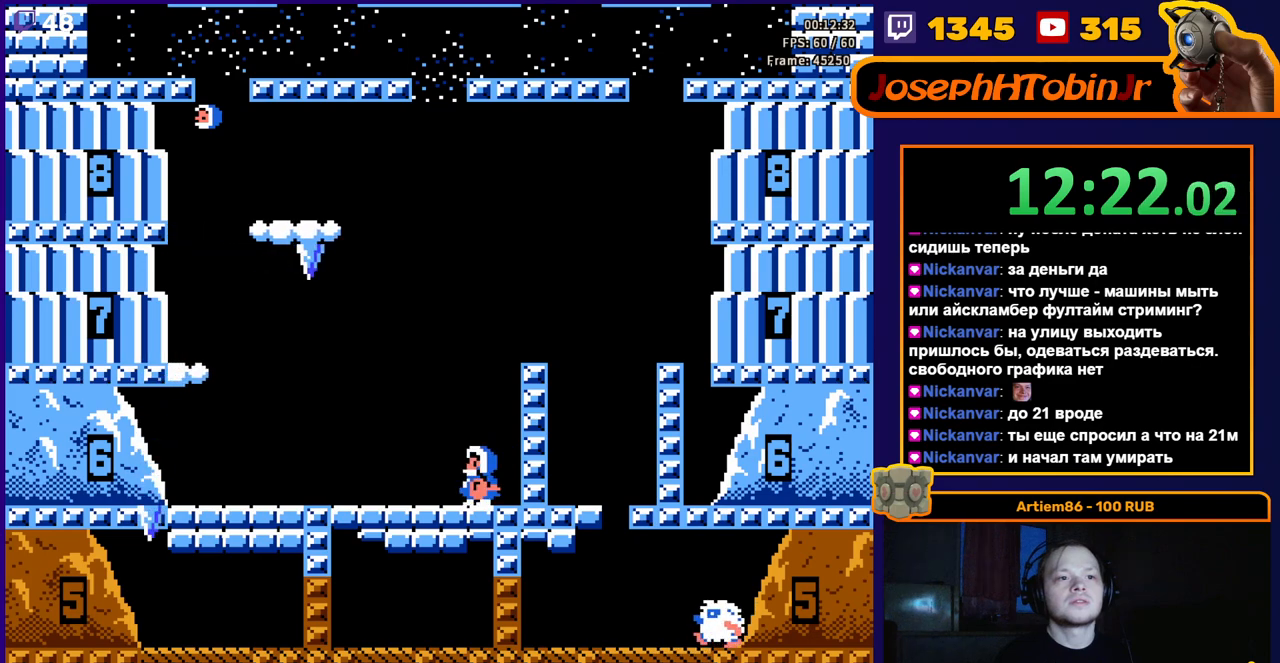
{"buttons": [], "events": [[433, "A", "down"], [500, "A", "up"]]}
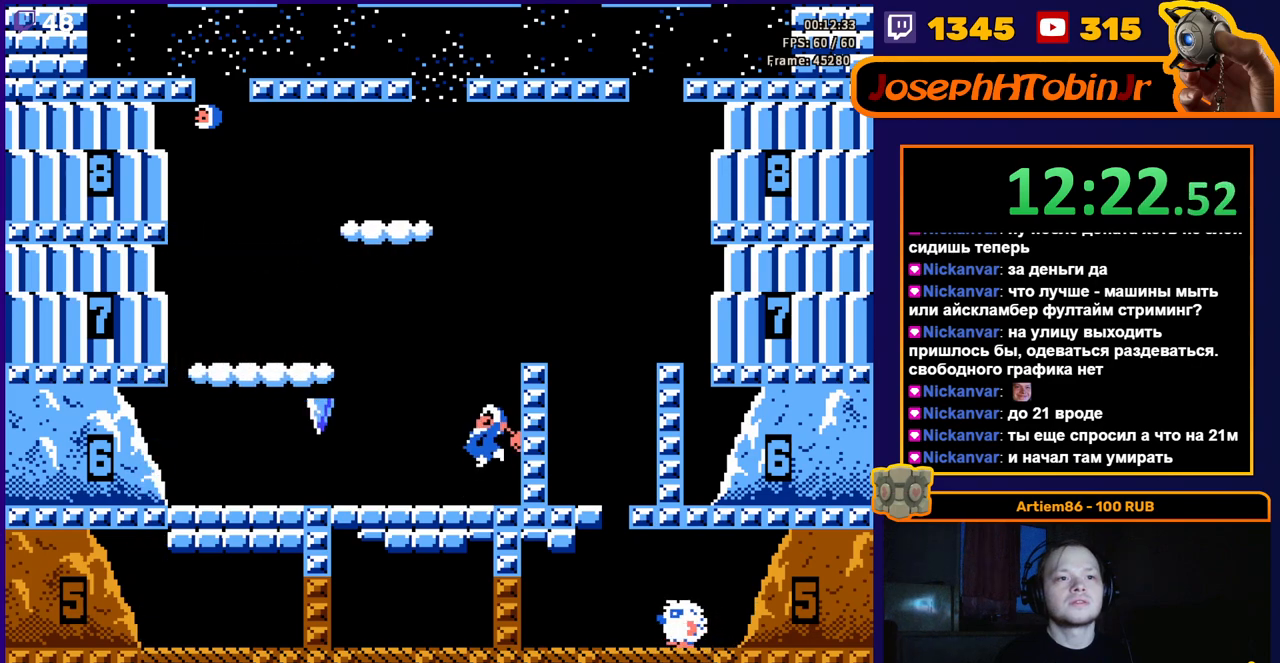
{"buttons": [], "events": [[17, "A", "down"], [133, "DPAD_LEFT", "down"], [383, "A", "up"], [450, "DPAD_LEFT", "up"]]}
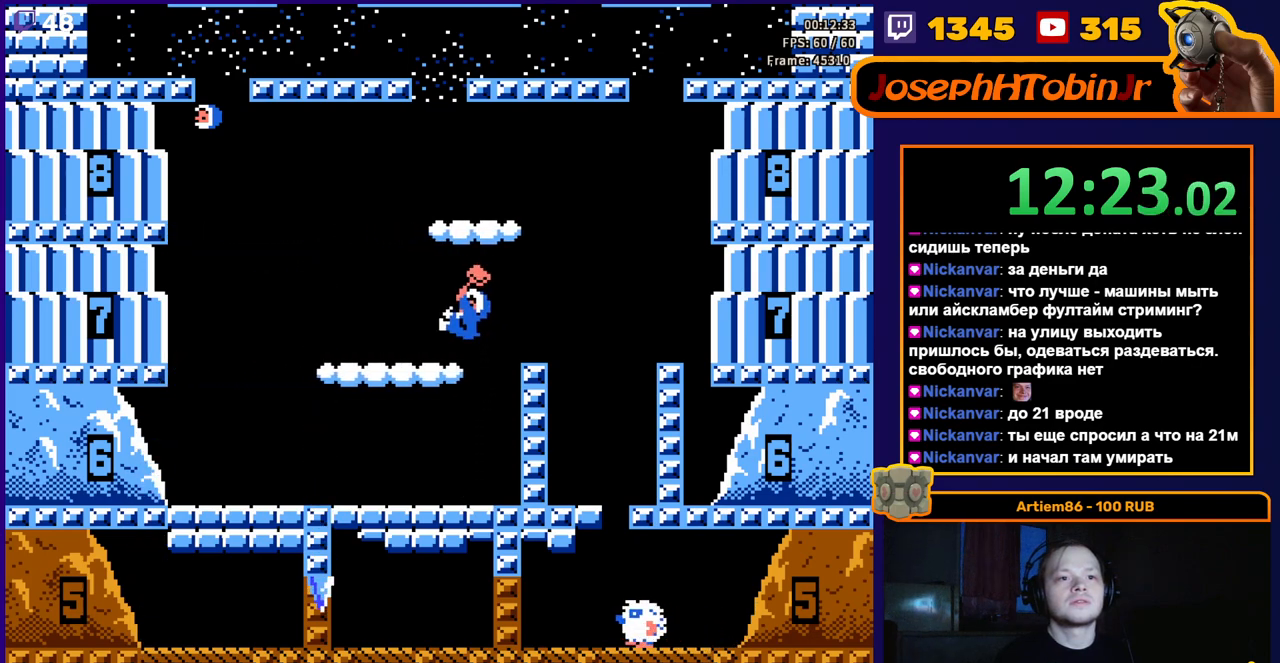
{"buttons": ["DPAD_LEFT"], "events": [[433, "DPAD_LEFT", "down"]]}
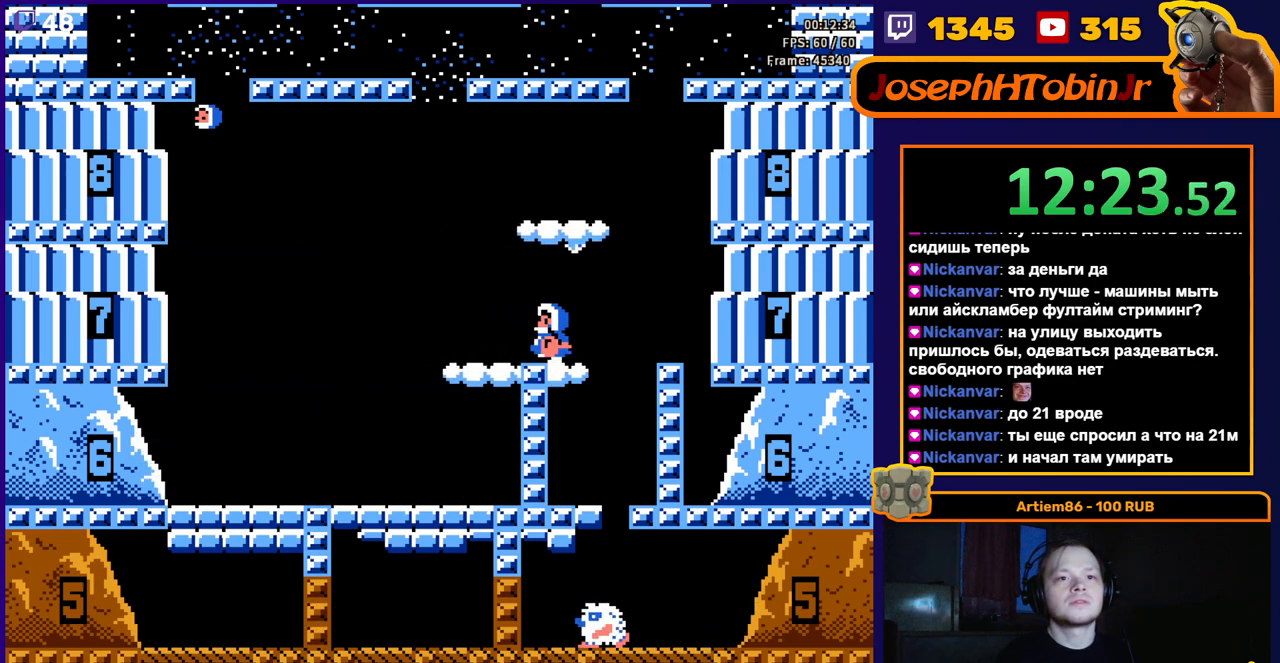
{"buttons": ["A", "DPAD_LEFT"], "events": [[367, "A", "down"]]}
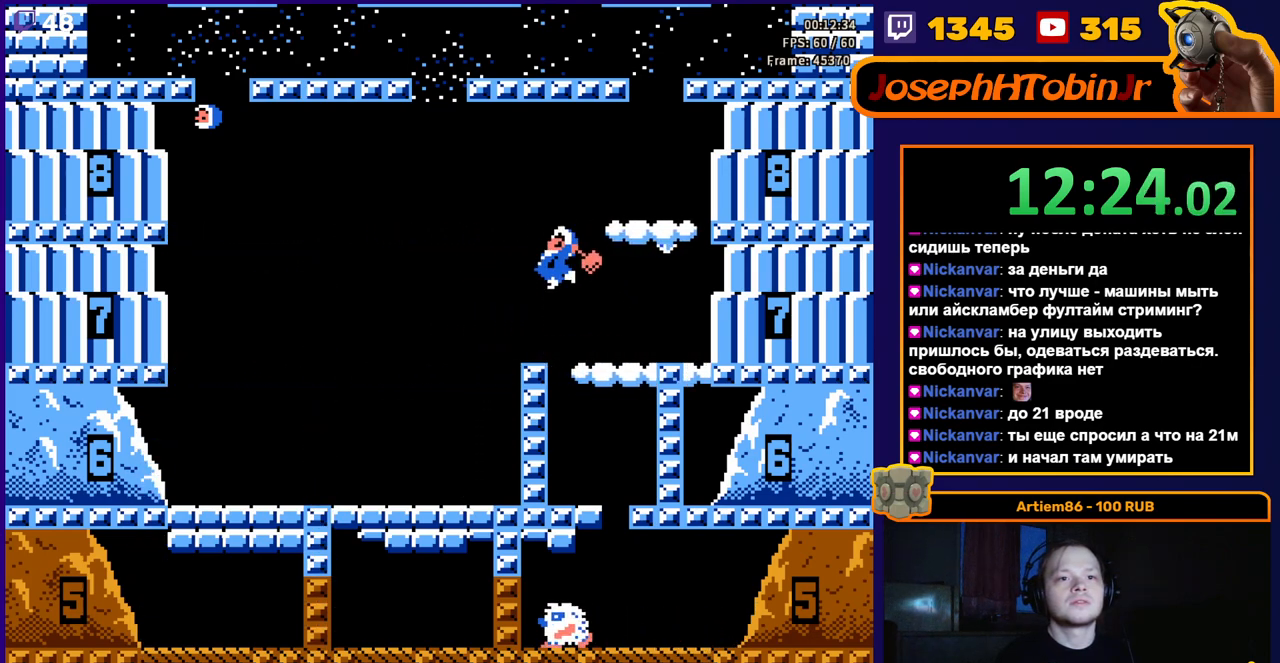
{"buttons": [], "events": [[50, "A", "up"], [183, "DPAD_LEFT", "up"]]}
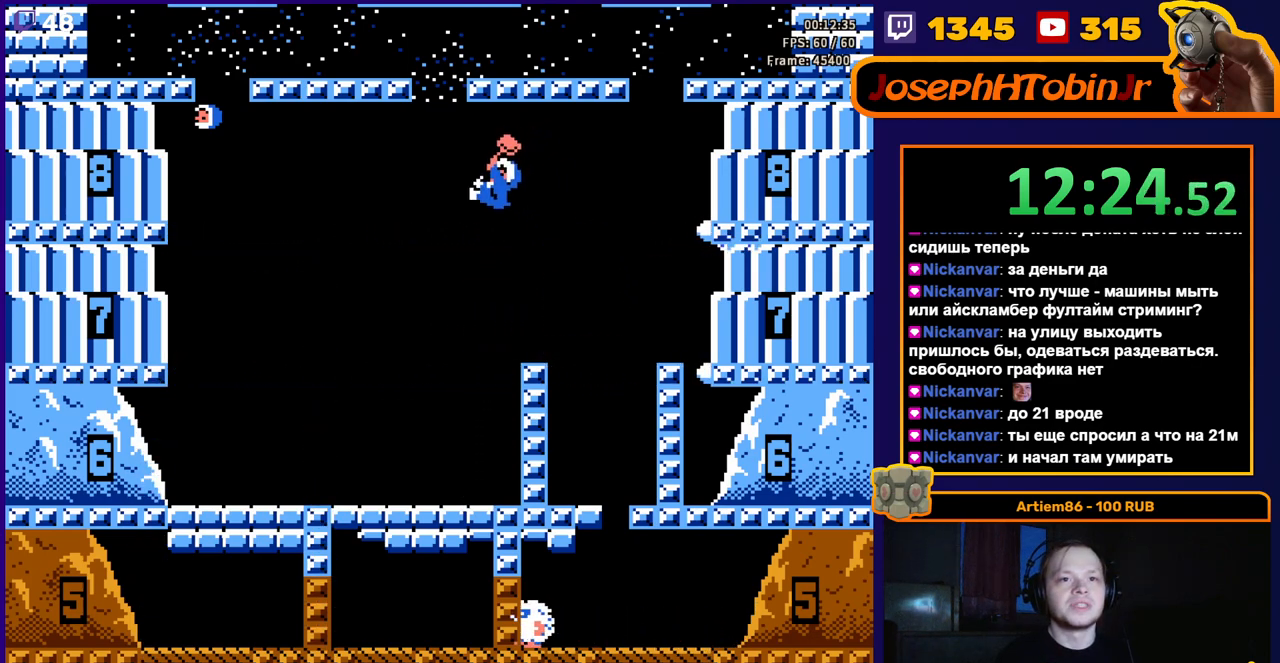
{"buttons": [], "events": []}
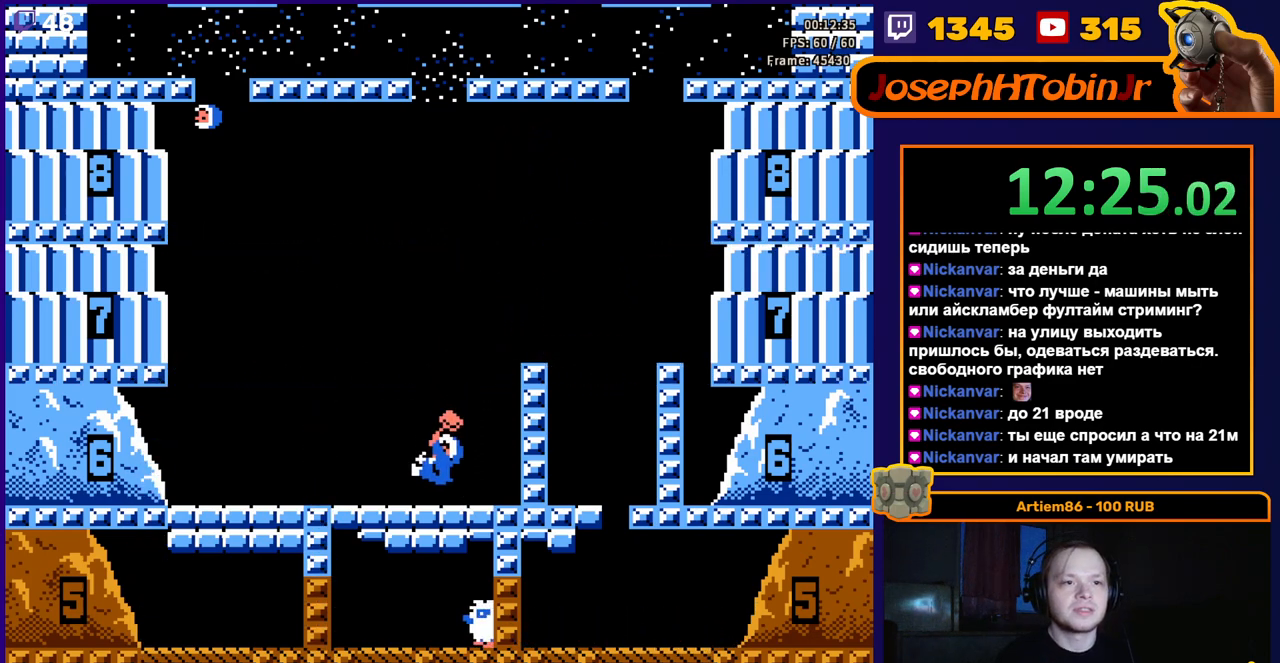
{"buttons": [], "events": [[50, "DPAD_LEFT", "down"], [317, "DPAD_LEFT", "up"]]}
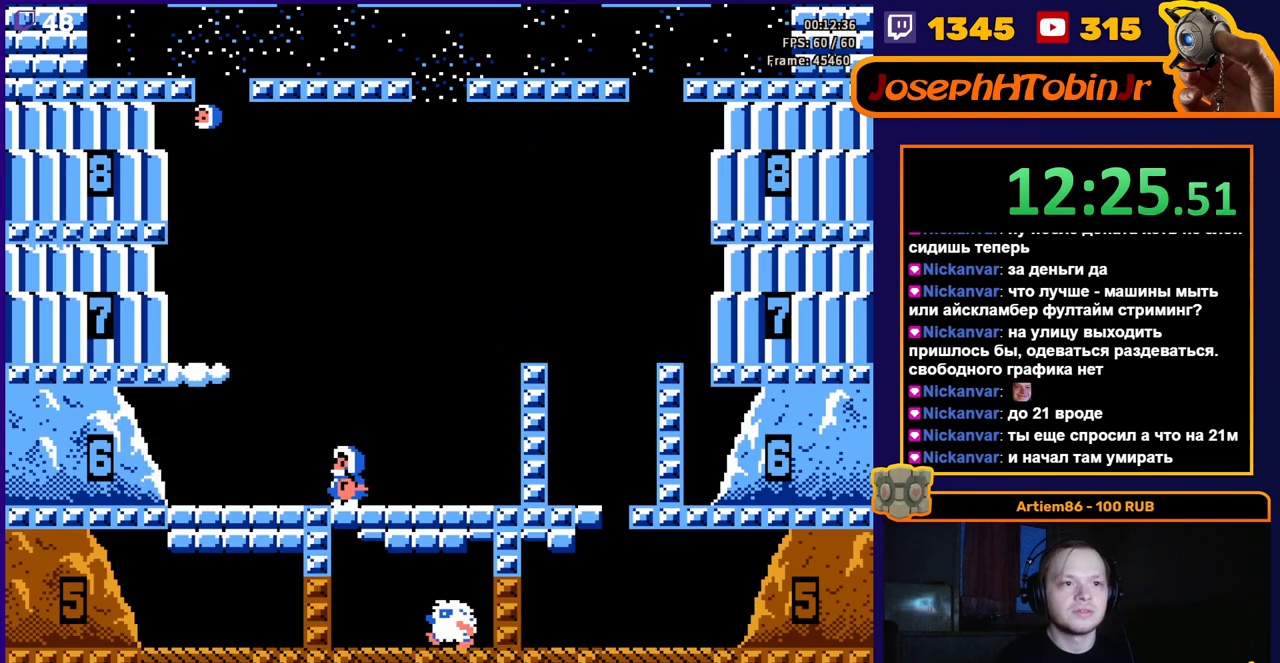
{"buttons": ["DPAD_LEFT"], "events": [[67, "A", "down"], [317, "A", "up"], [350, "DPAD_LEFT", "down"]]}
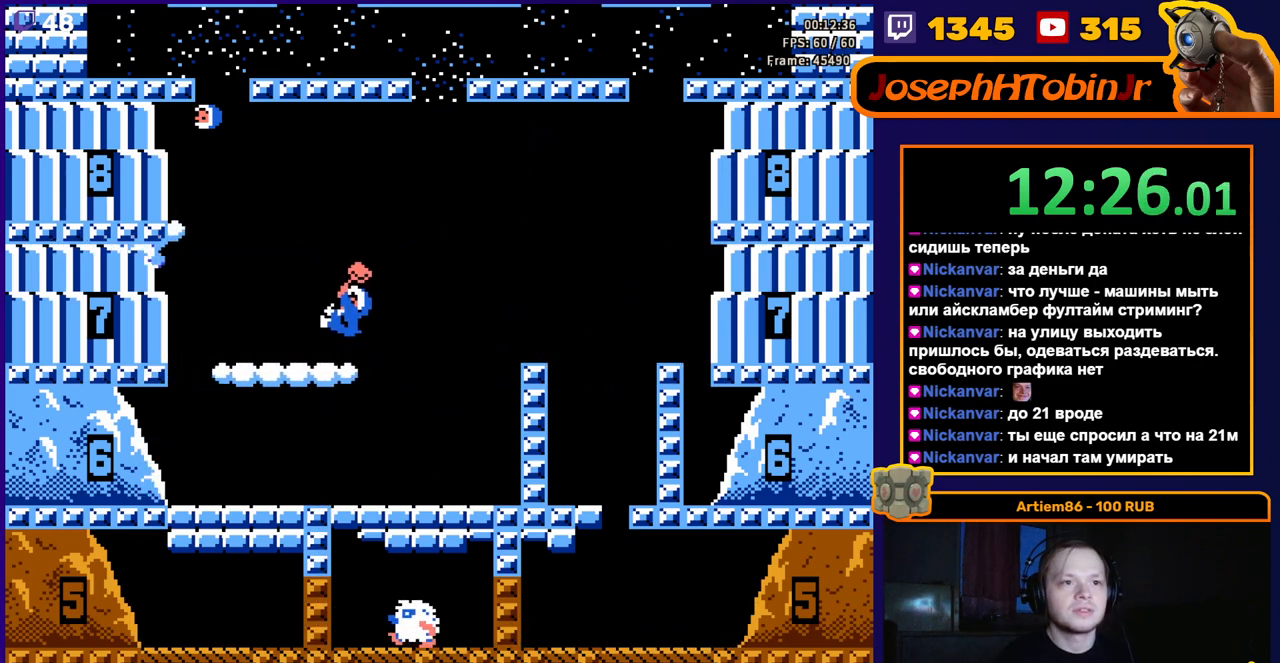
{"buttons": ["A", "DPAD_LEFT"], "events": [[367, "A", "down"]]}
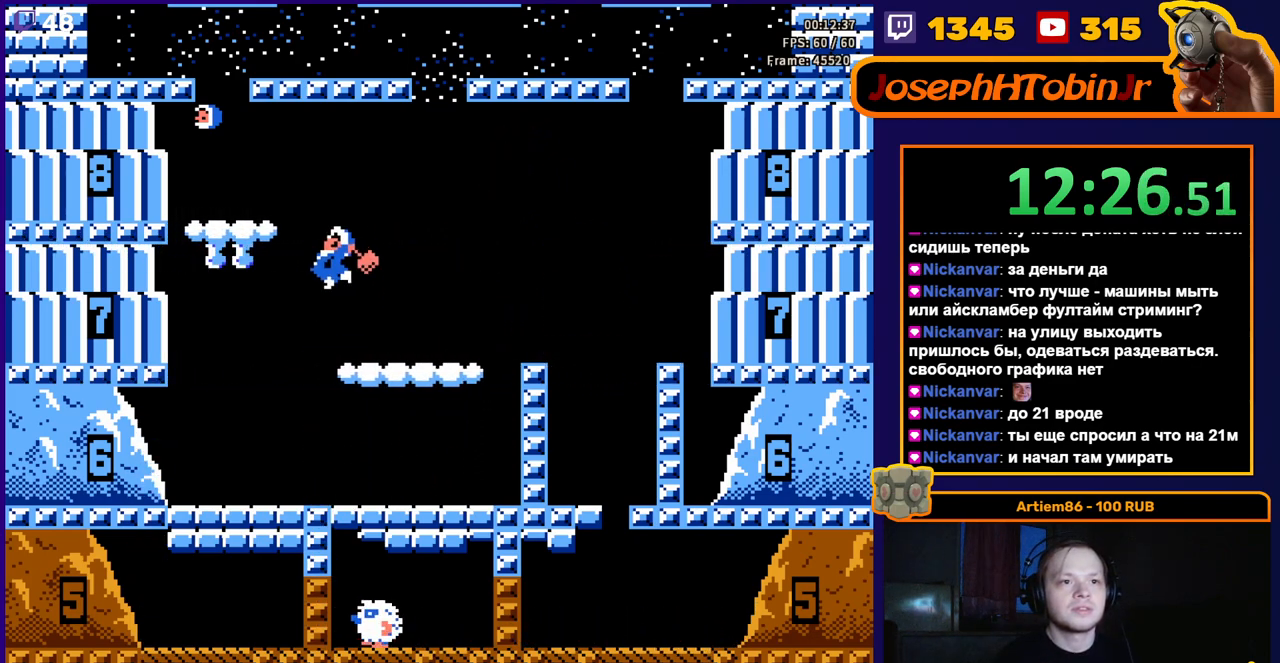
{"buttons": [], "events": [[33, "A", "up"], [33, "DPAD_LEFT", "up"]]}
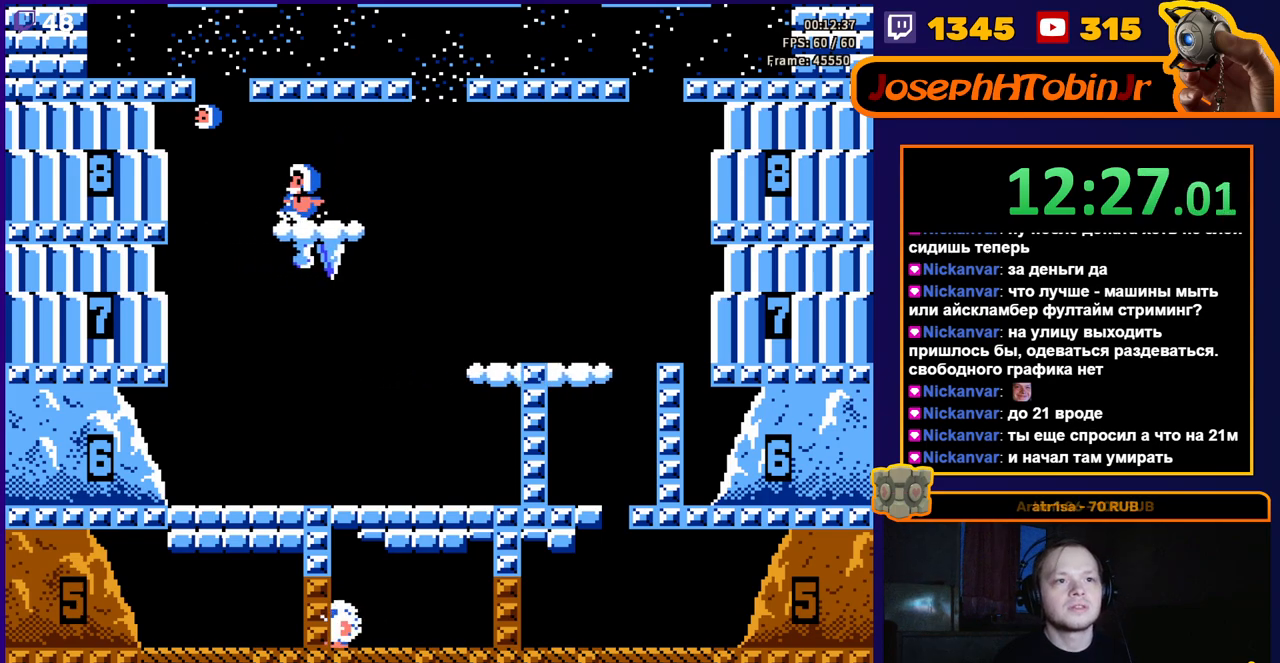
{"buttons": [], "events": [[317, "DPAD_RIGHT", "down"], [433, "DPAD_RIGHT", "up"]]}
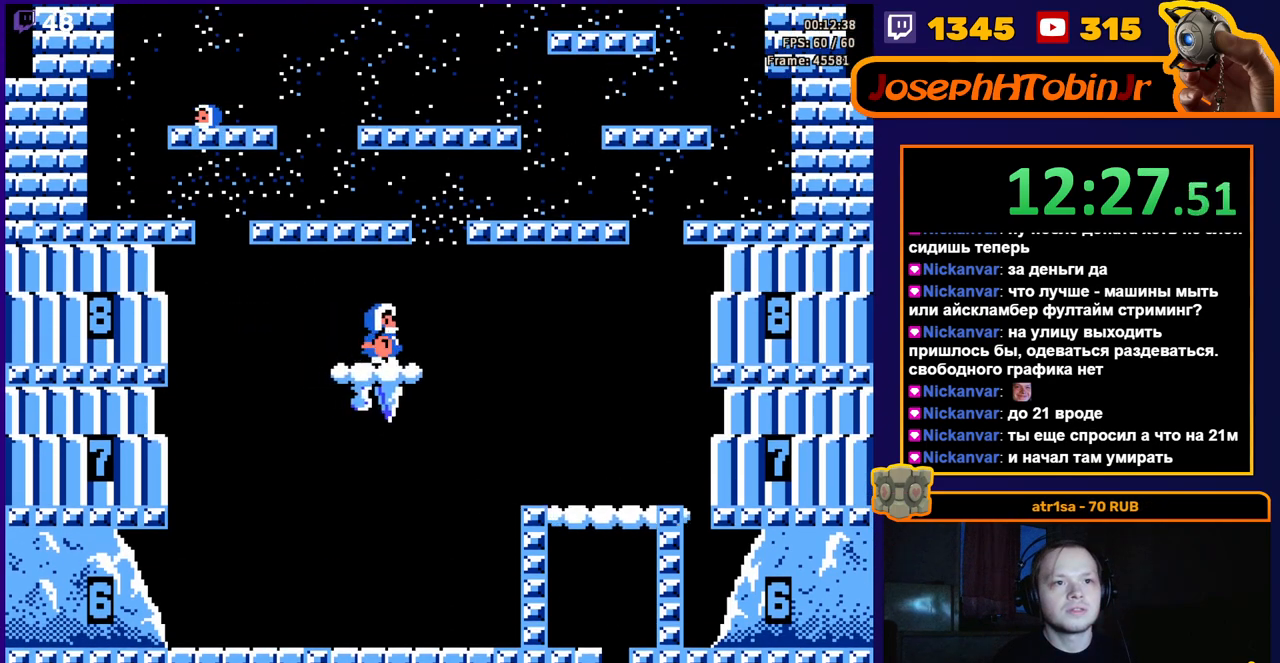
{"buttons": ["A", "DPAD_RIGHT"], "events": [[333, "A", "down"], [467, "DPAD_RIGHT", "down"]]}
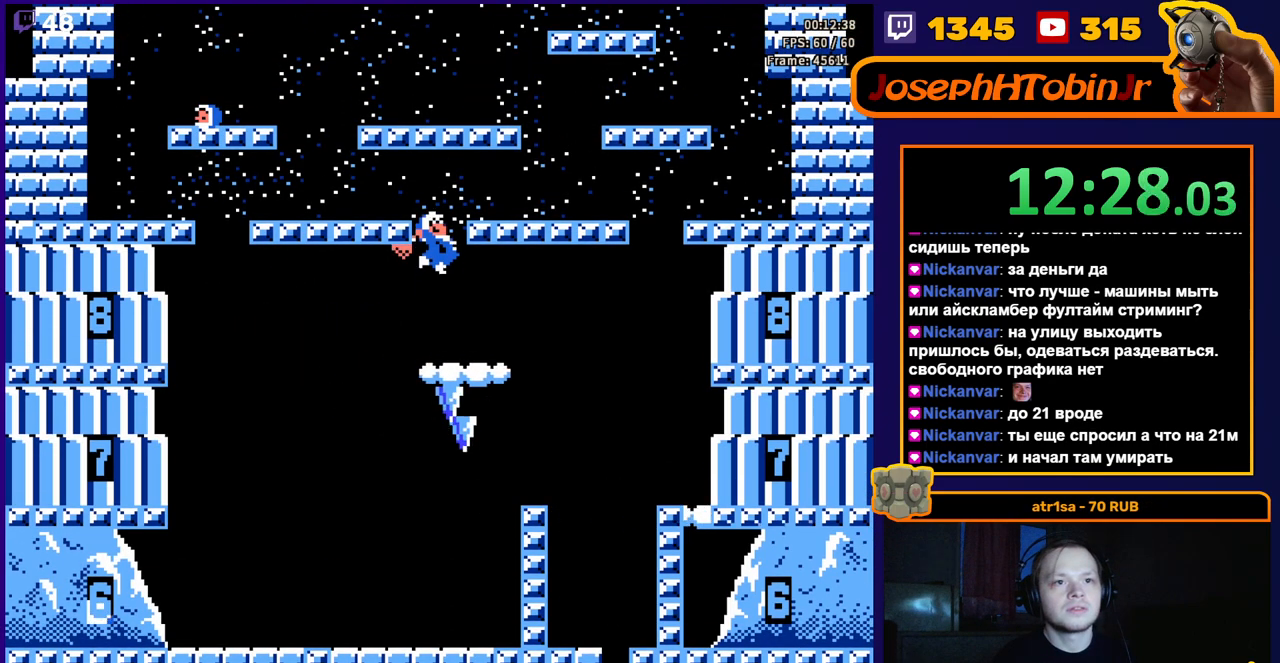
{"buttons": ["DPAD_RIGHT"], "events": [[83, "A", "up"]]}
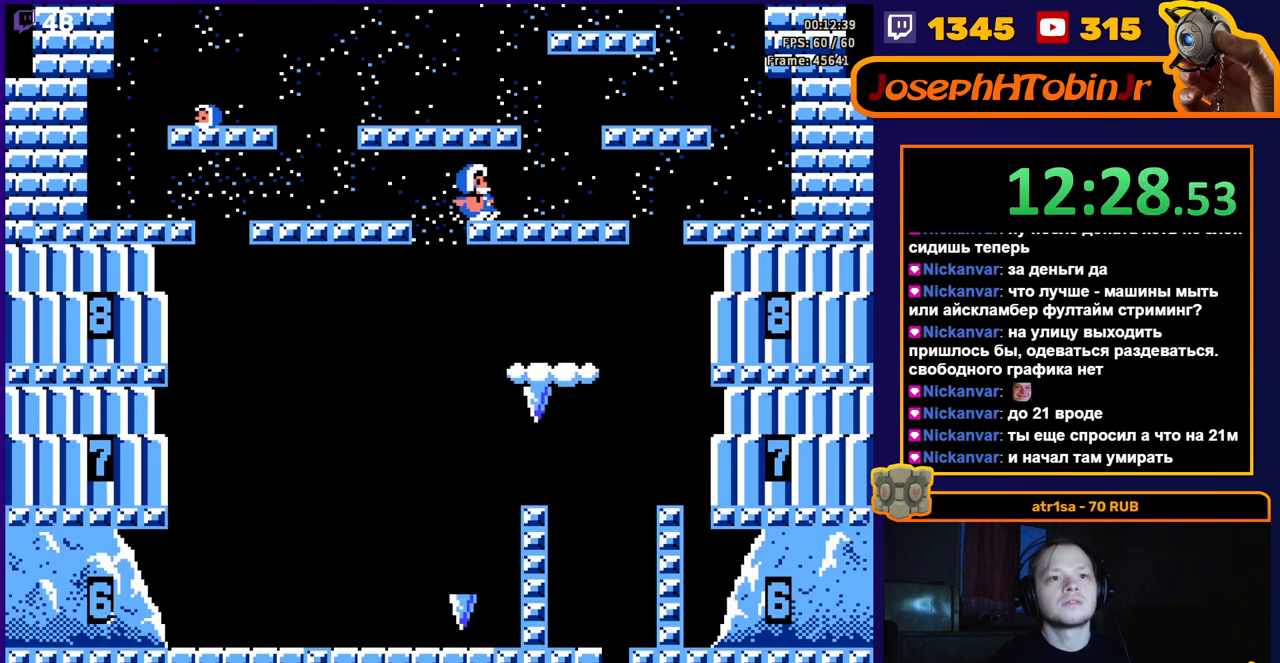
{"buttons": [], "events": [[167, "DPAD_RIGHT", "up"]]}
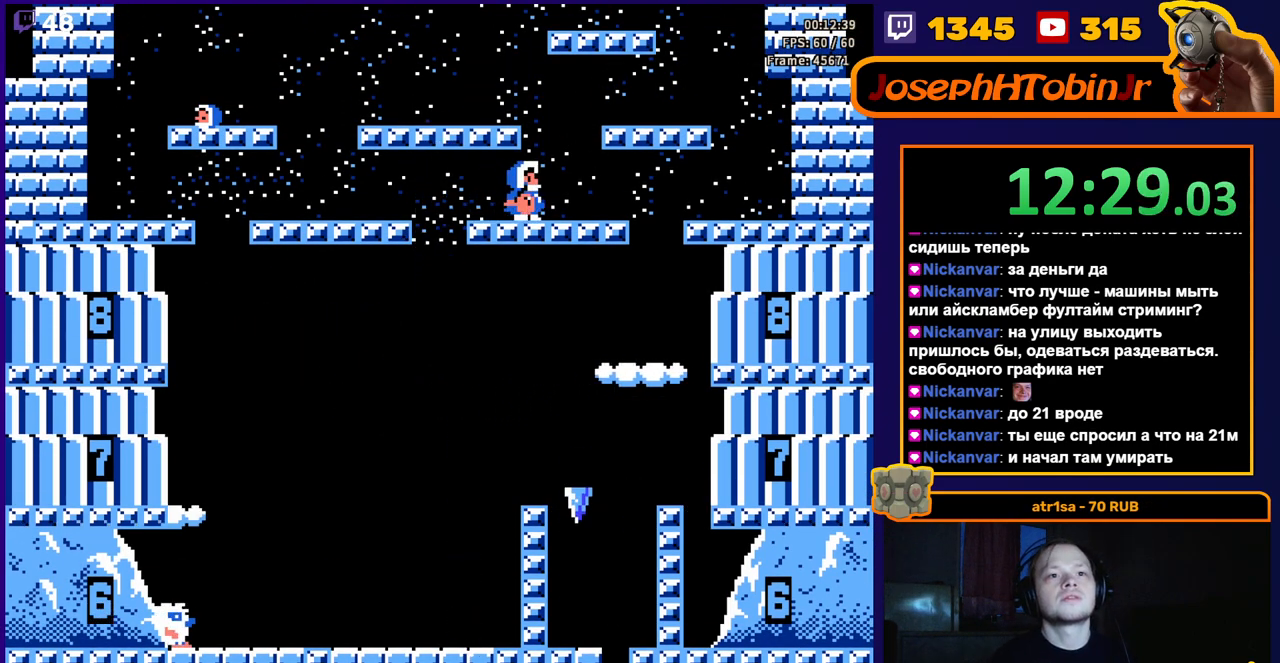
{"buttons": [], "events": [[100, "A", "down"], [317, "A", "up"], [433, "DPAD_RIGHT", "down"], [483, "DPAD_RIGHT", "up"]]}
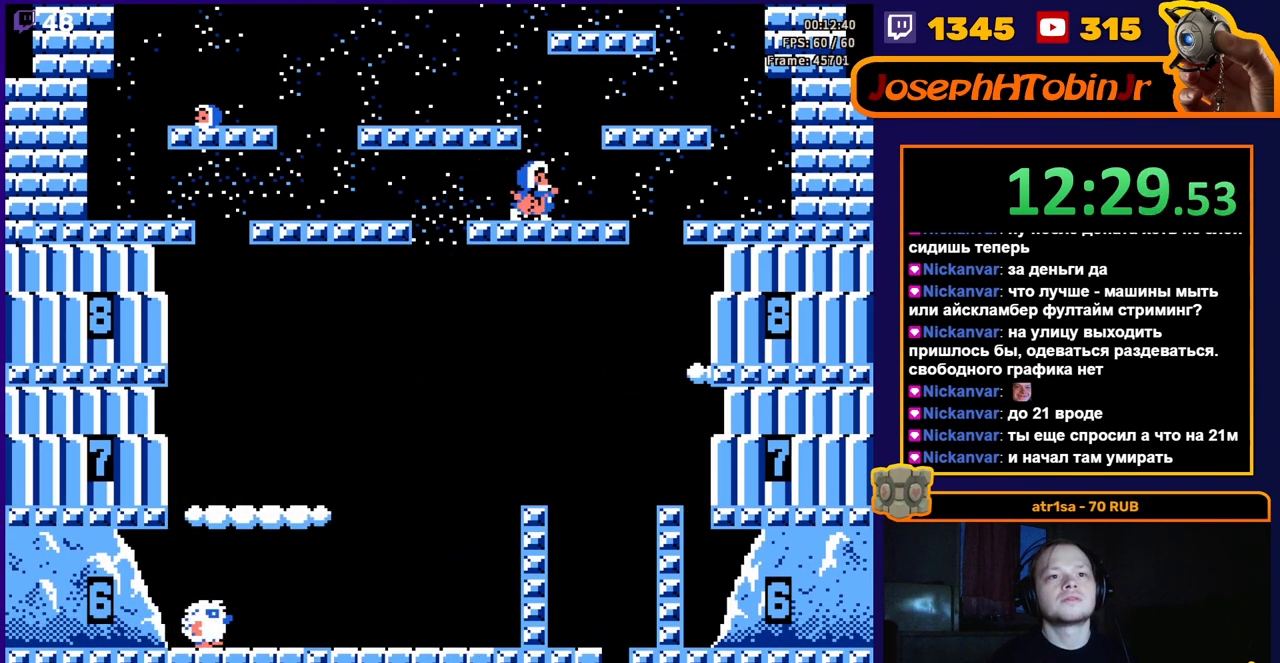
{"buttons": ["DPAD_LEFT"], "events": [[133, "A", "down"], [217, "DPAD_LEFT", "down"], [283, "A", "up"]]}
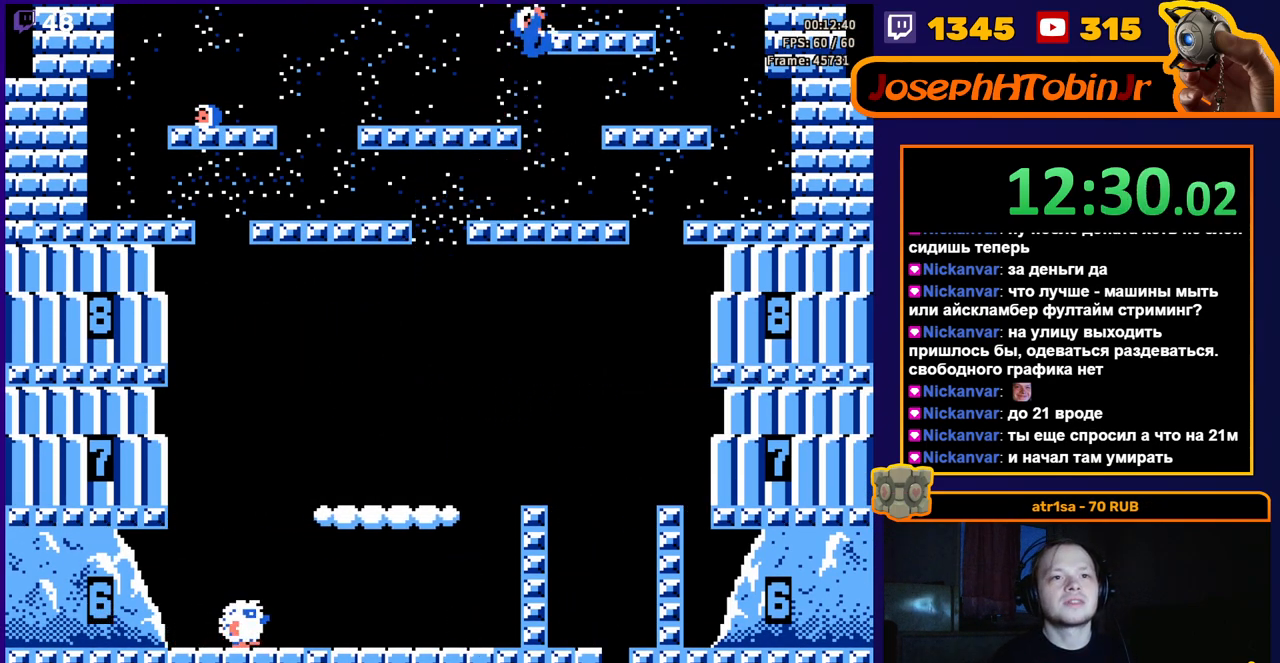
{"buttons": [], "events": [[350, "DPAD_LEFT", "up"]]}
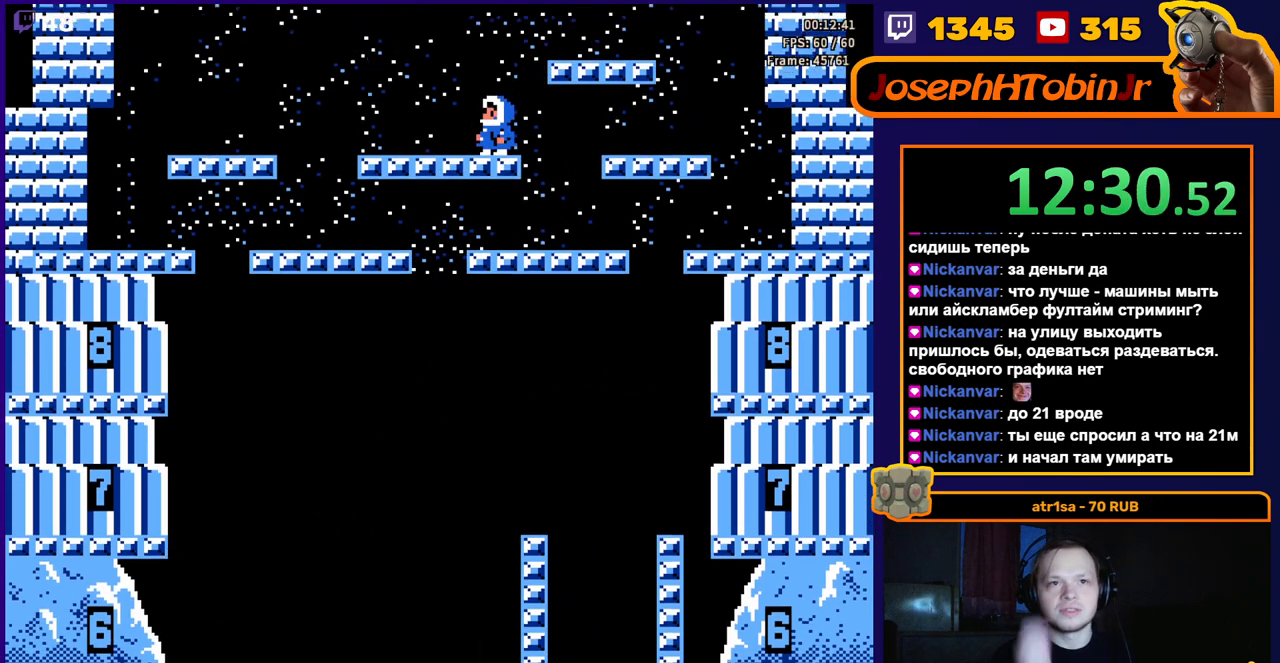
{"buttons": ["DPAD_RIGHT"], "events": [[17, "DPAD_RIGHT", "down"]]}
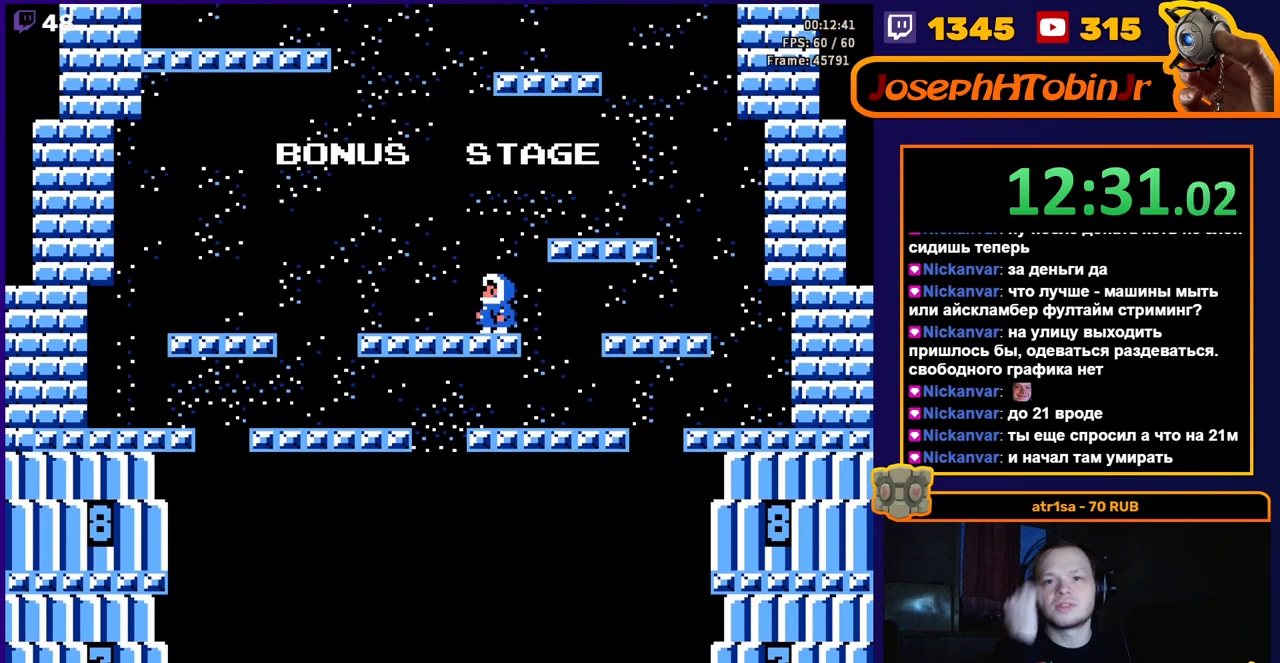
{"buttons": ["DPAD_RIGHT"], "events": []}
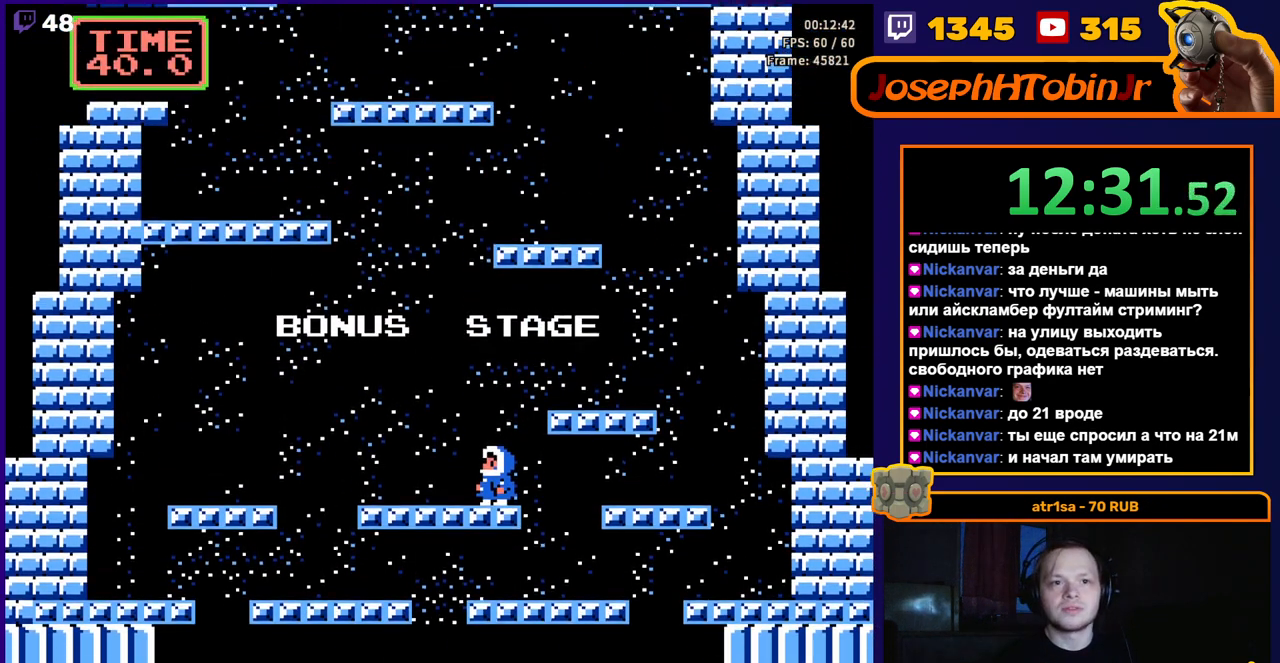
{"buttons": ["DPAD_LEFT"], "events": [[283, "DPAD_RIGHT", "up"], [383, "DPAD_LEFT", "down"]]}
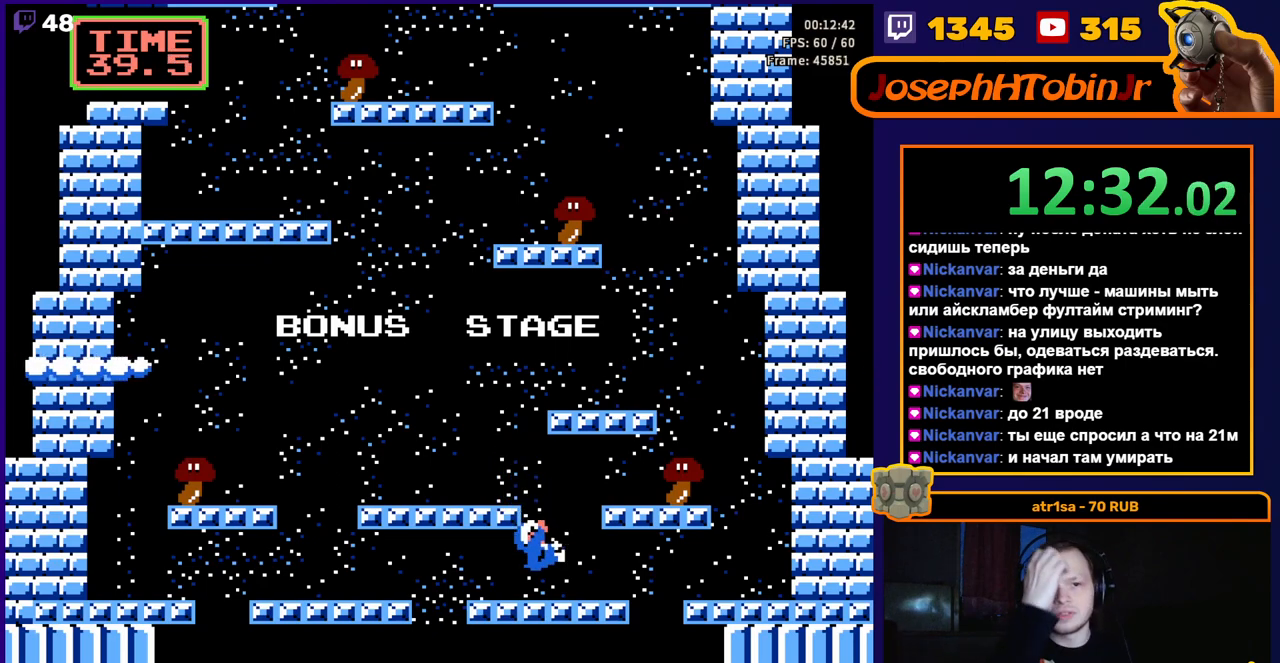
{"buttons": ["DPAD_LEFT"], "events": []}
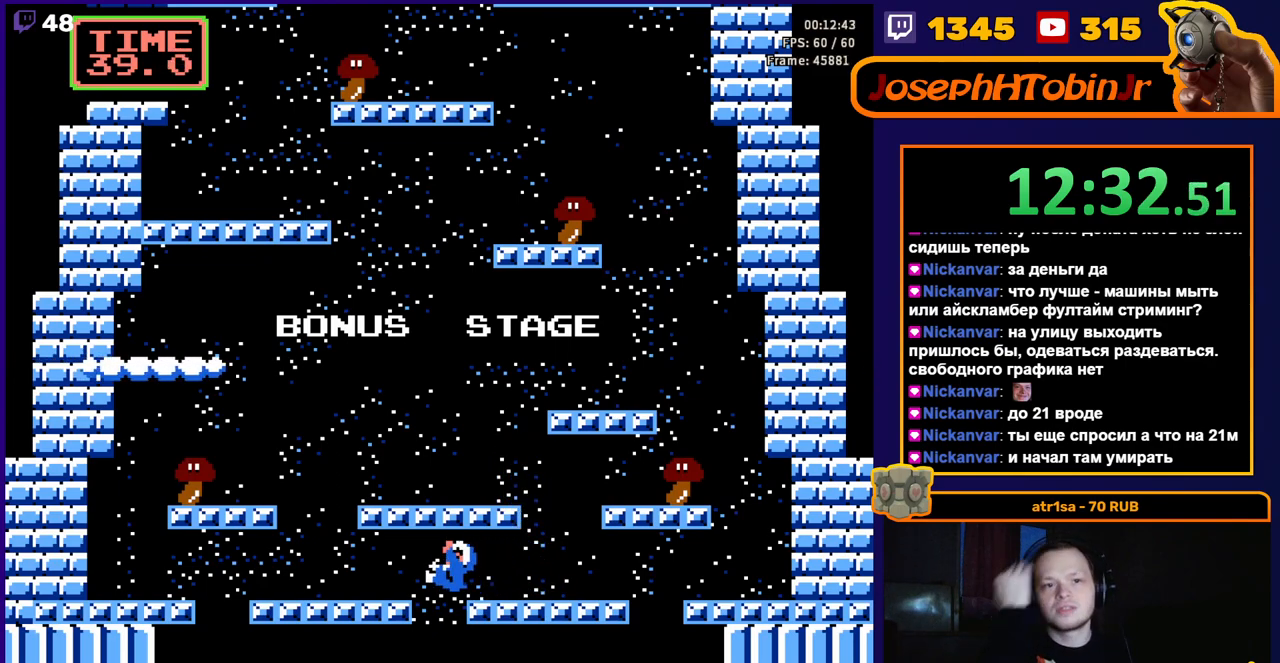
{"buttons": [], "events": [[283, "DPAD_LEFT", "up"]]}